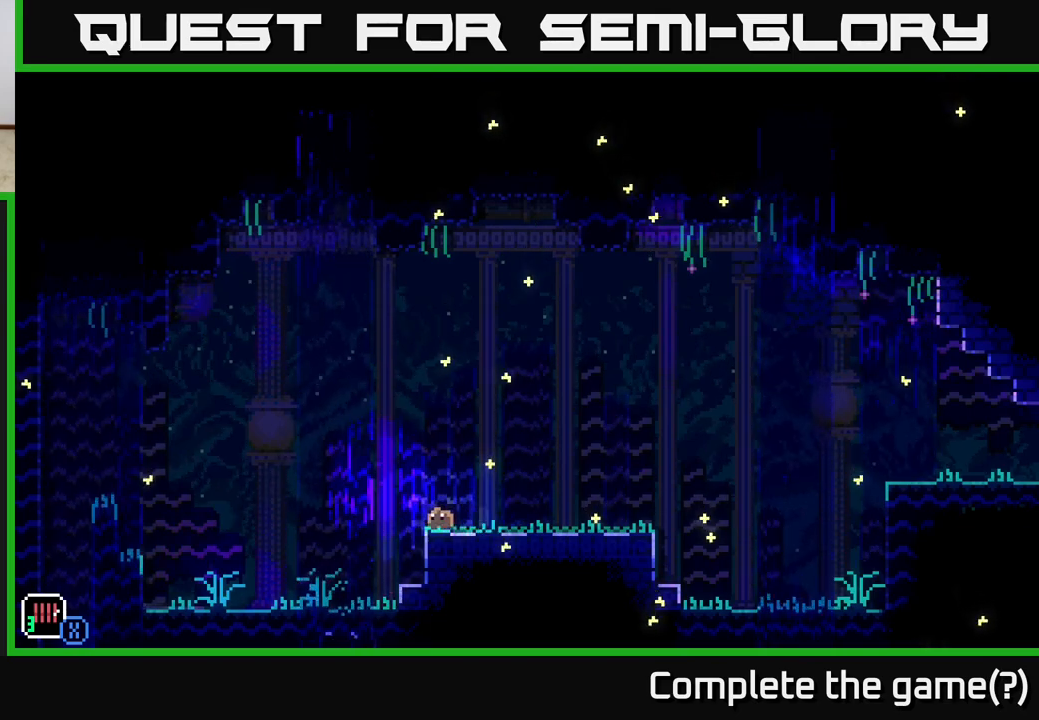
Gameplay with a controller (Xbox layout); each line is a JSON object with the inputs held at the frame after it. "events" lists button and stick changes between this image and that frame as [ms after this image, input, new state], when the widget could be followed in between.
{"buttons": ["A"], "left_stick": "left", "right_stick": "center", "events": [[50, "A", "down"]]}
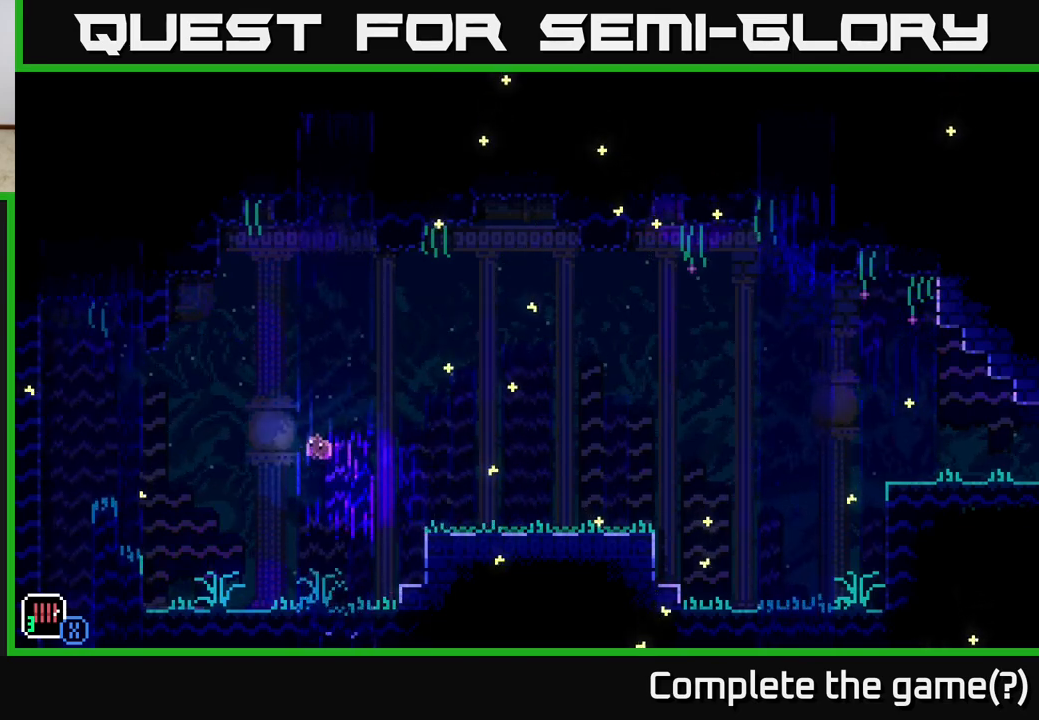
{"buttons": [], "left_stick": "left", "right_stick": "center", "events": [[100, "A", "up"], [183, "left_stick", "center"], [317, "left_stick", "left"]]}
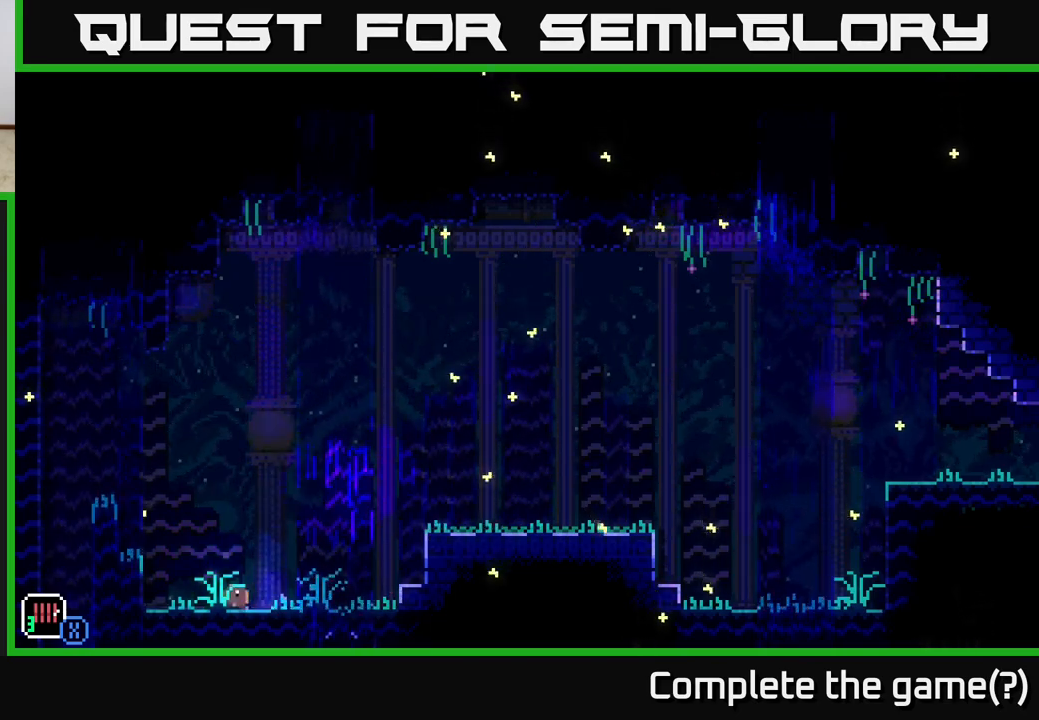
{"buttons": [], "left_stick": "left", "right_stick": "center", "events": [[83, "A", "down"], [317, "A", "up"]]}
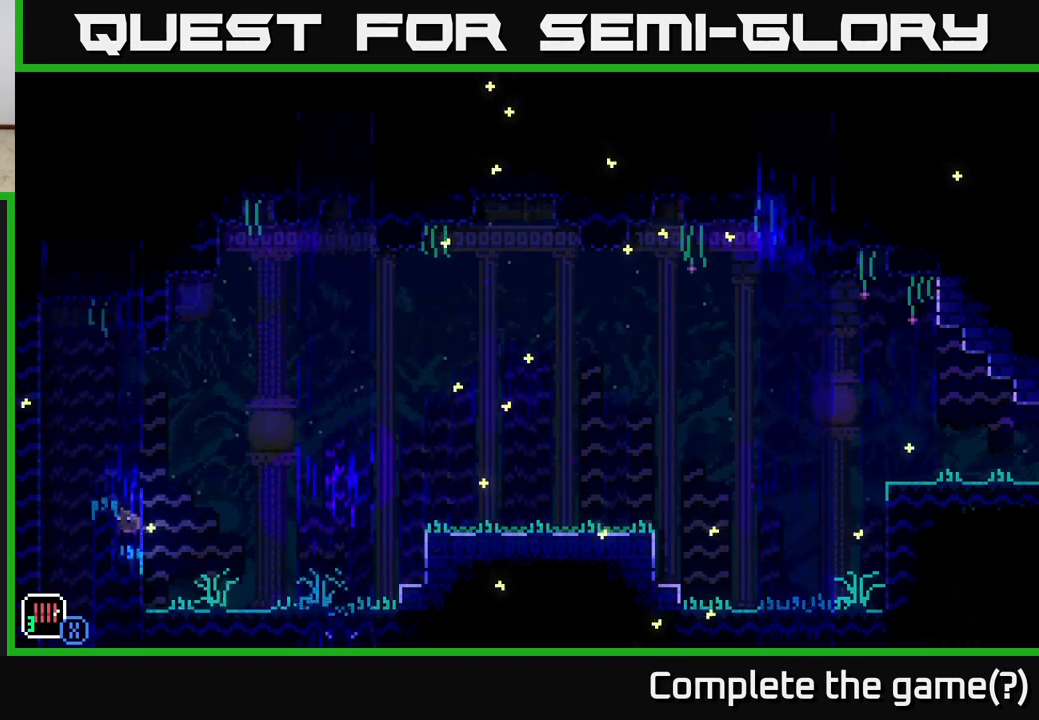
{"buttons": [], "left_stick": "left", "right_stick": "center", "events": [[17, "left_stick", "center"], [267, "A", "down"], [400, "left_stick", "left"], [433, "A", "up"]]}
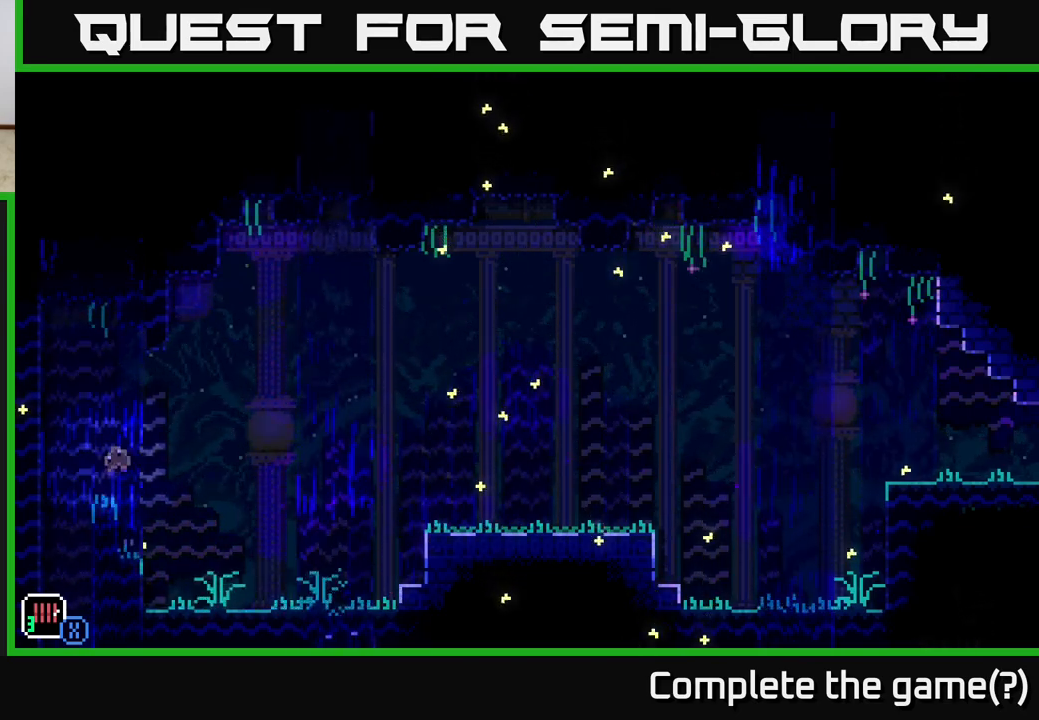
{"buttons": ["A"], "left_stick": "right", "right_stick": "center", "events": [[50, "left_stick", "center"], [433, "A", "down"], [450, "left_stick", "right"]]}
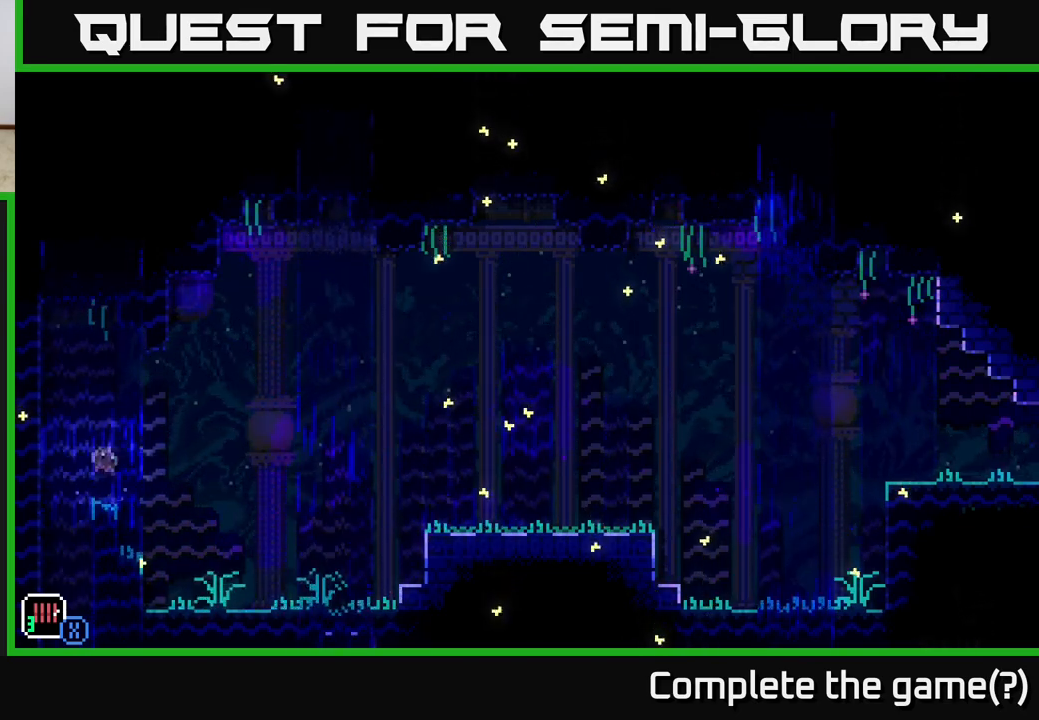
{"buttons": [], "left_stick": "left", "right_stick": "center", "events": [[217, "left_stick", "center"], [267, "left_stick", "left"], [350, "A", "up"]]}
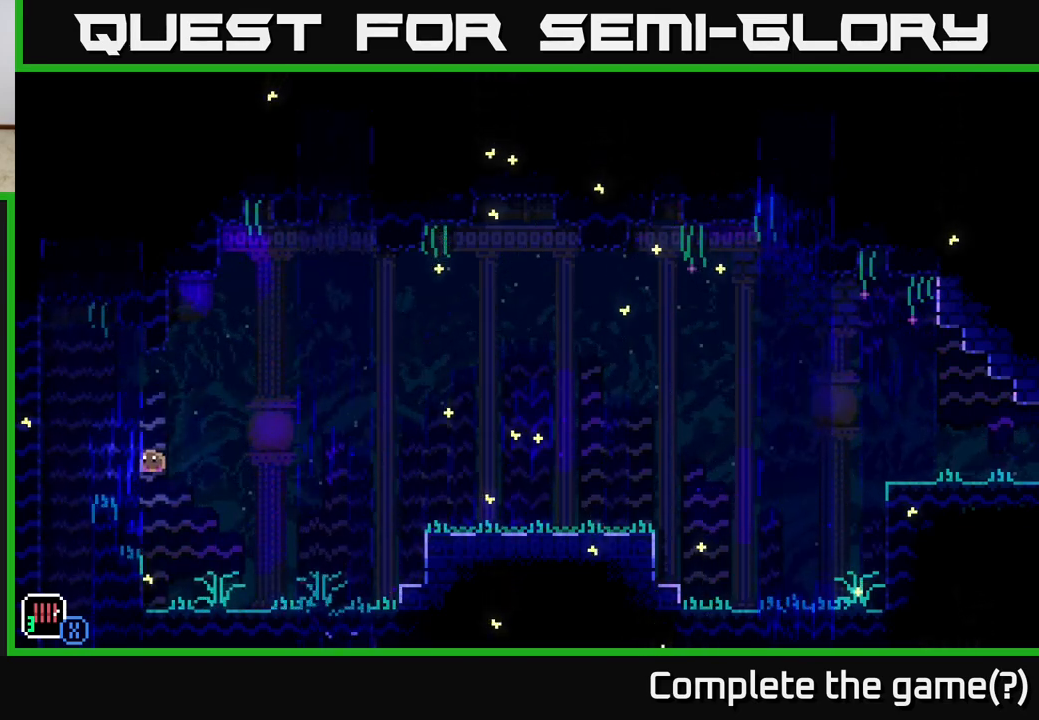
{"buttons": [], "left_stick": "right", "right_stick": "center", "events": [[50, "left_stick", "center"], [100, "left_stick", "right"], [267, "A", "down"], [450, "A", "up"]]}
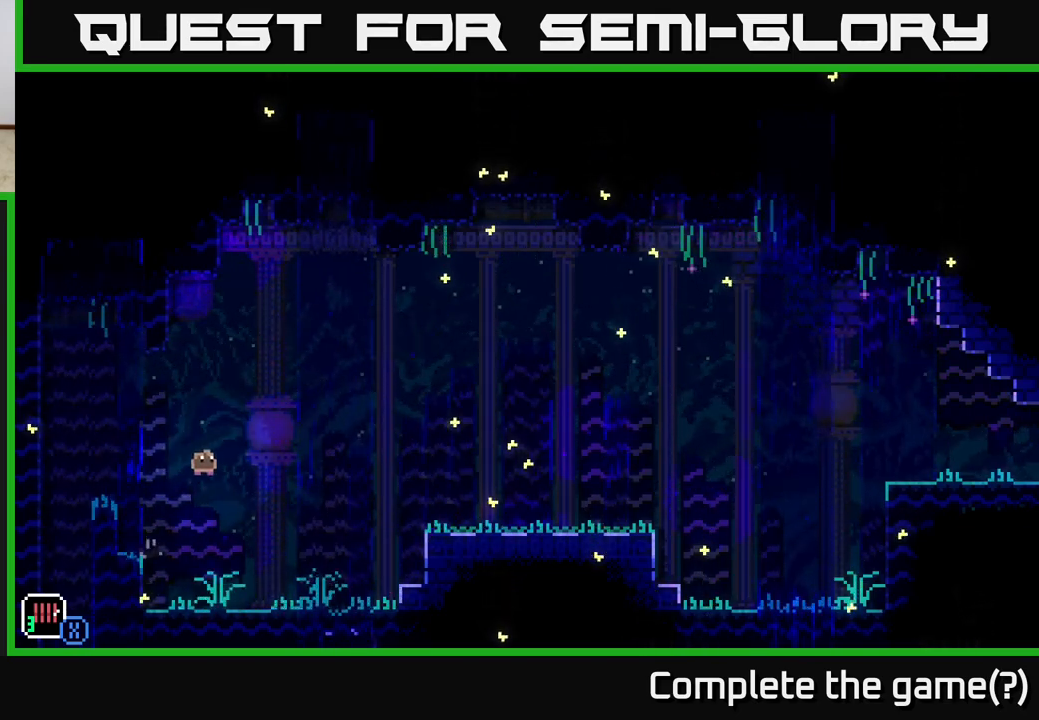
{"buttons": [], "left_stick": "right", "right_stick": "center", "events": []}
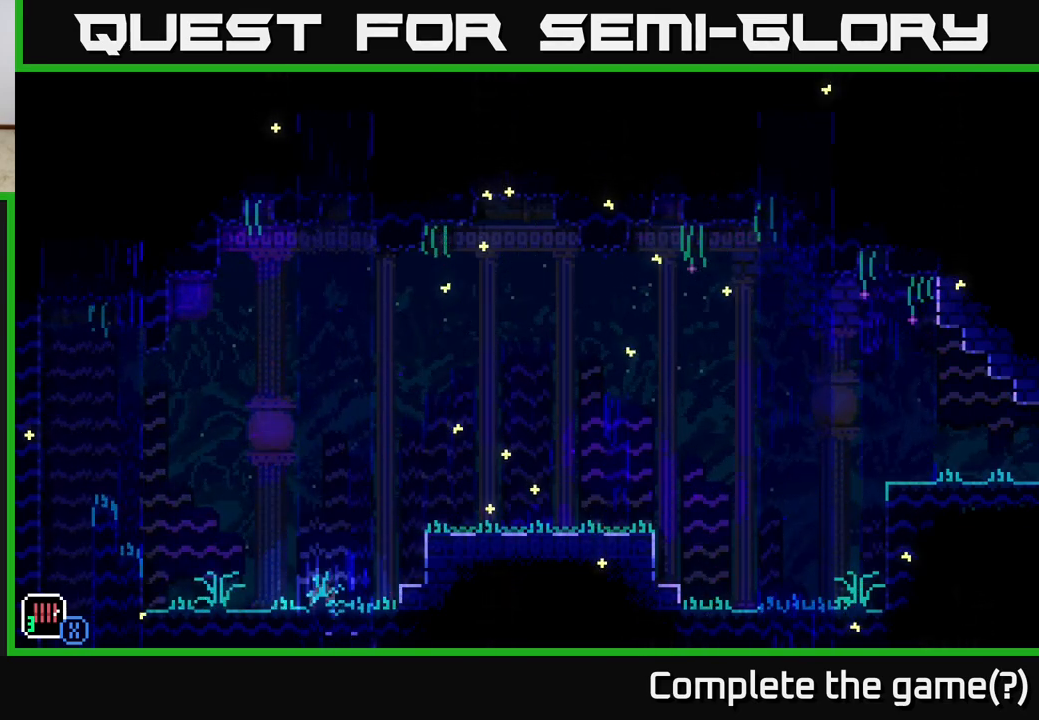
{"buttons": [], "left_stick": "right", "right_stick": "center", "events": [[50, "A", "down"], [367, "A", "up"]]}
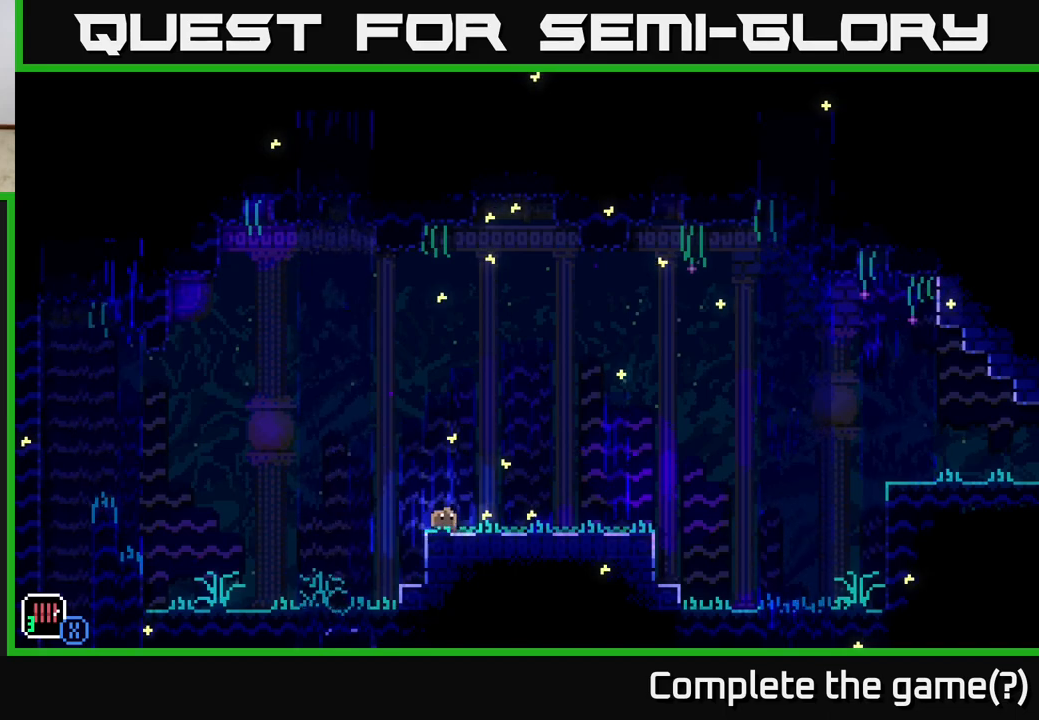
{"buttons": [], "left_stick": "right", "right_stick": "center", "events": [[100, "A", "down"], [300, "A", "up"]]}
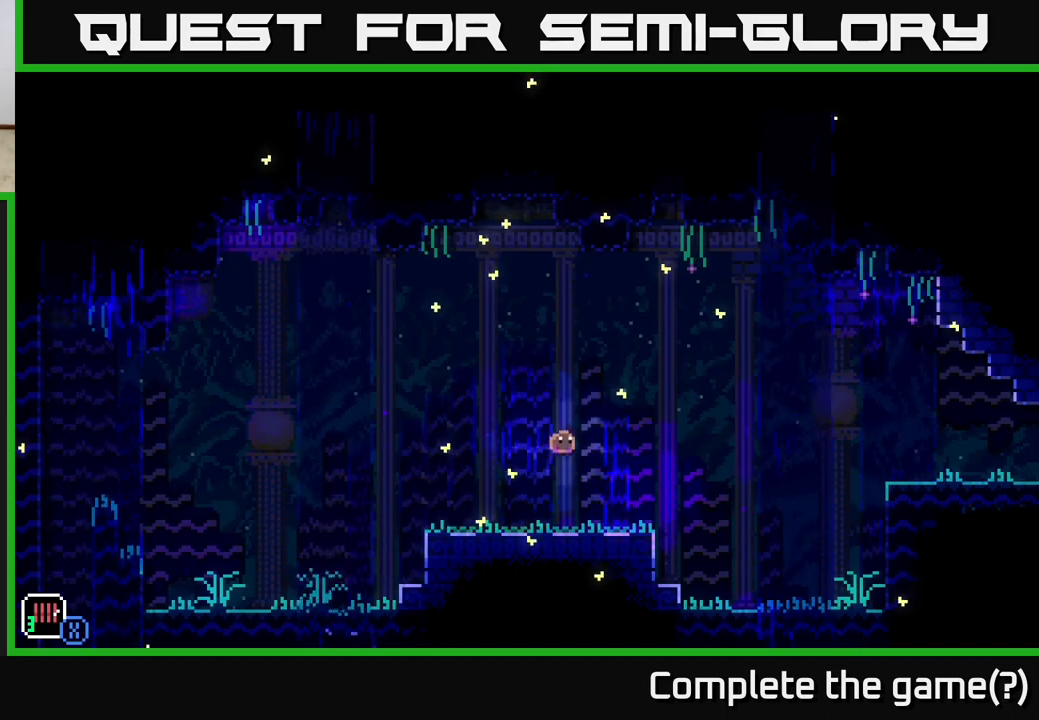
{"buttons": ["A"], "left_stick": "right", "right_stick": "center", "events": [[267, "A", "down"]]}
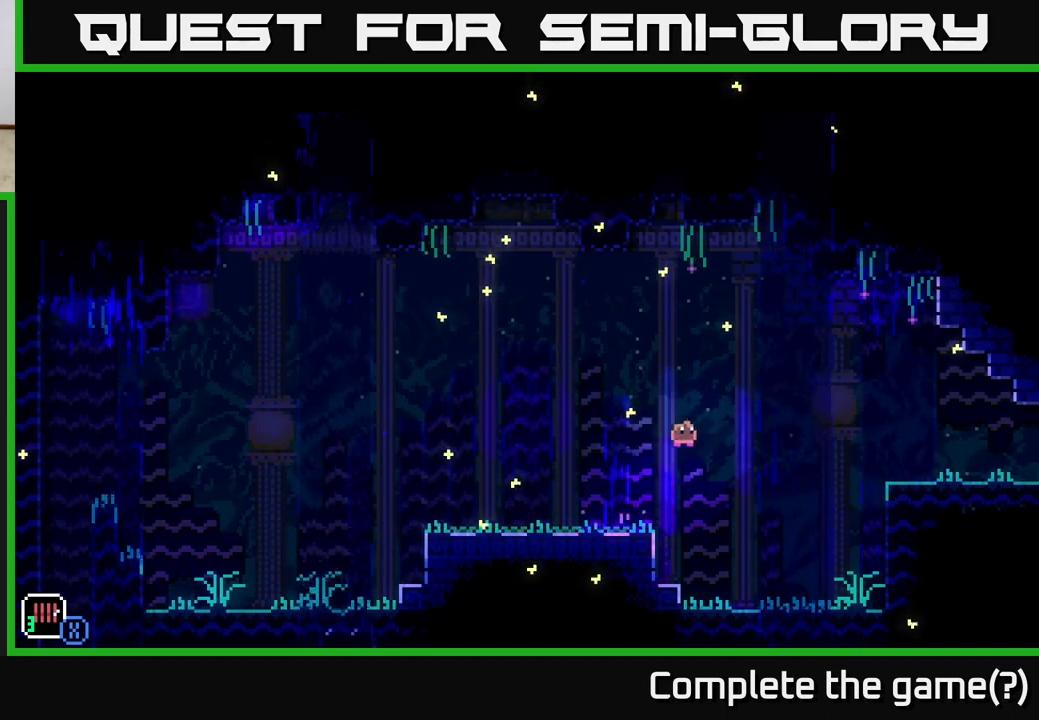
{"buttons": [], "left_stick": "right", "right_stick": "center", "events": [[367, "A", "up"]]}
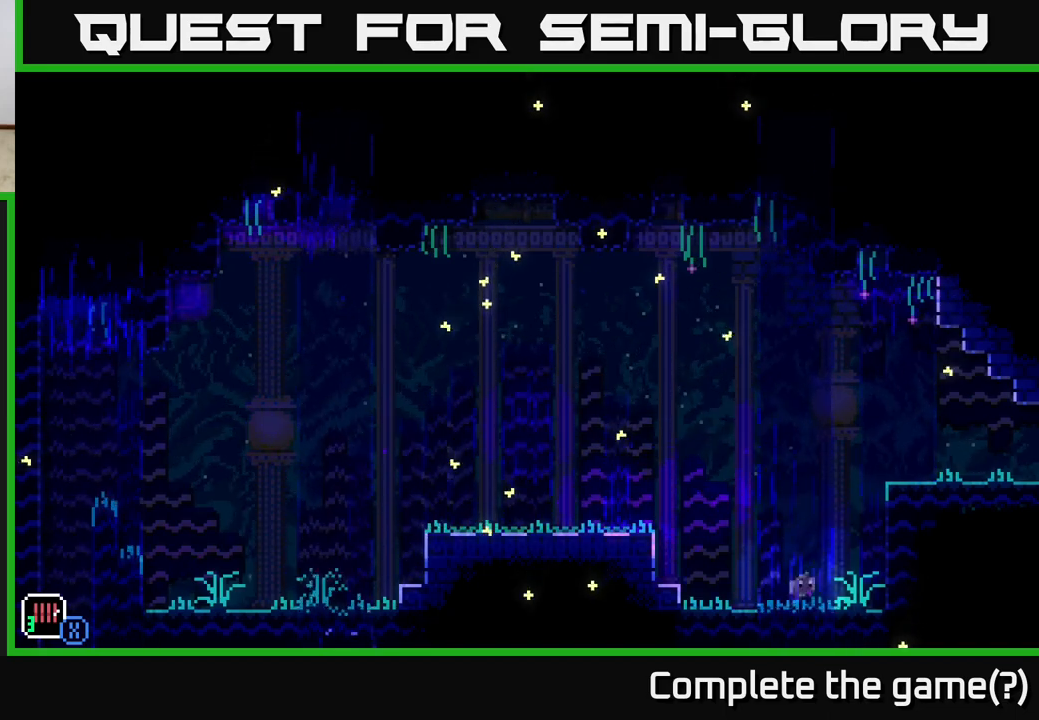
{"buttons": ["A"], "left_stick": "right", "right_stick": "center", "events": [[350, "A", "down"]]}
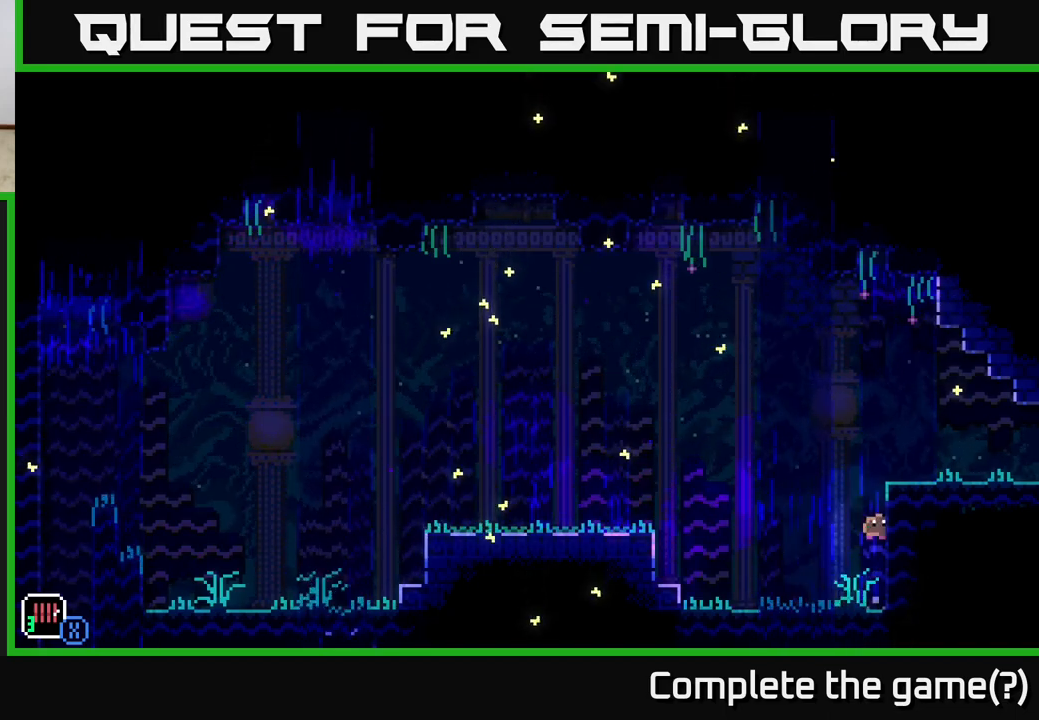
{"buttons": [], "left_stick": "left", "right_stick": "center", "events": [[83, "left_stick", "left"], [183, "A", "up"]]}
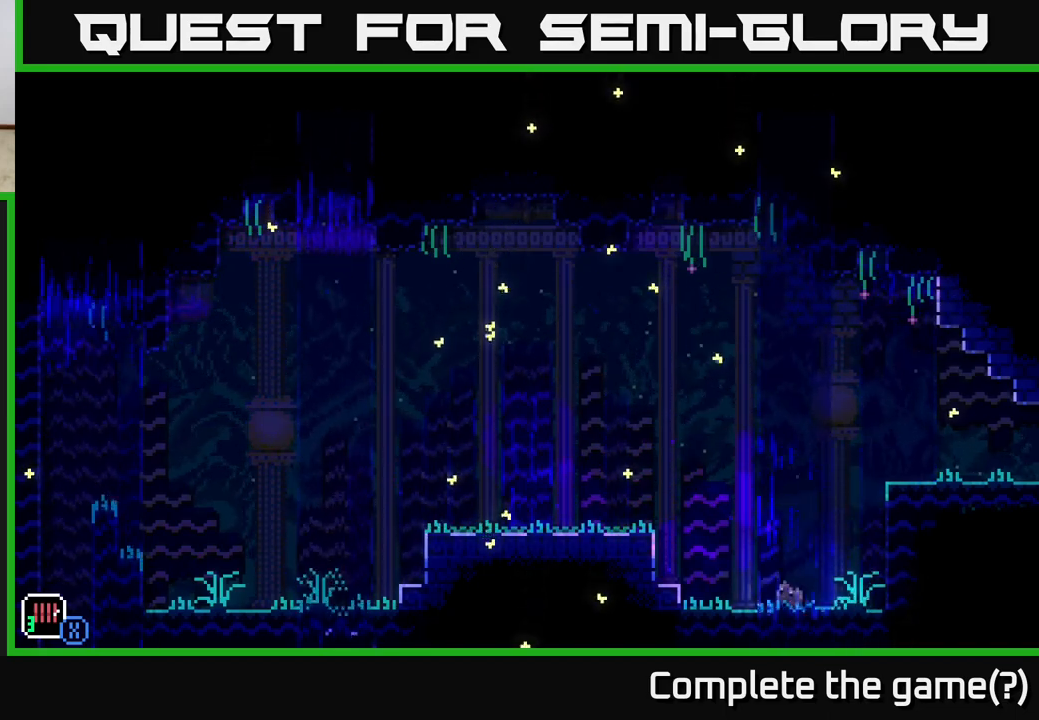
{"buttons": ["A"], "left_stick": "left", "right_stick": "center", "events": [[167, "A", "down"]]}
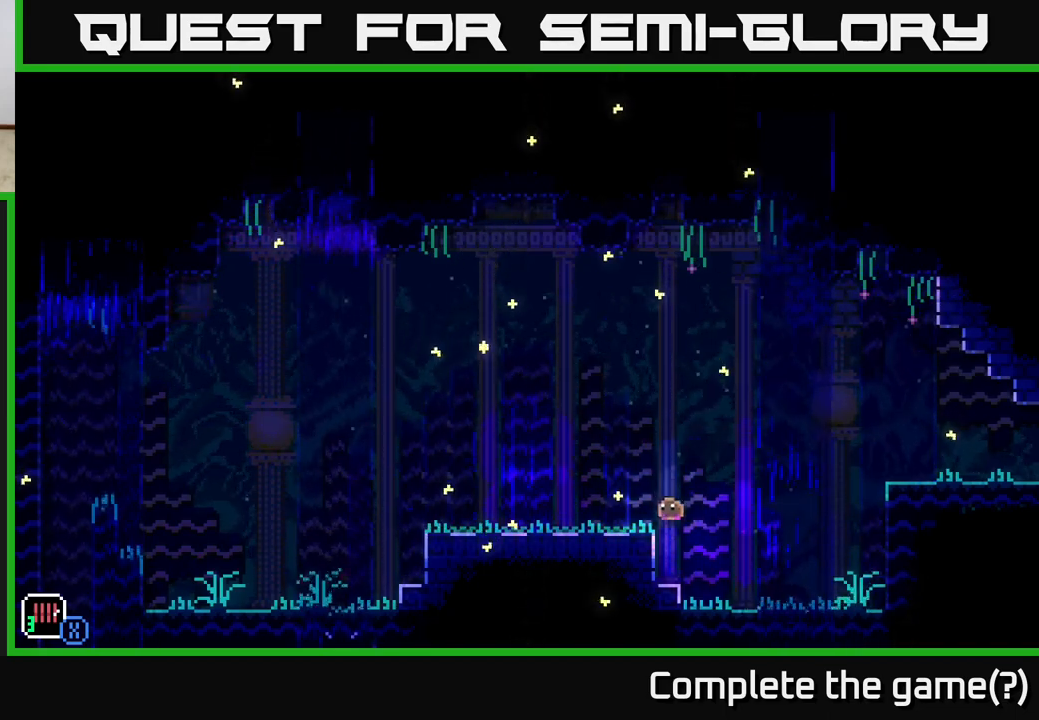
{"buttons": [], "left_stick": "left", "right_stick": "center", "events": [[17, "A", "up"], [267, "A", "down"], [467, "A", "up"]]}
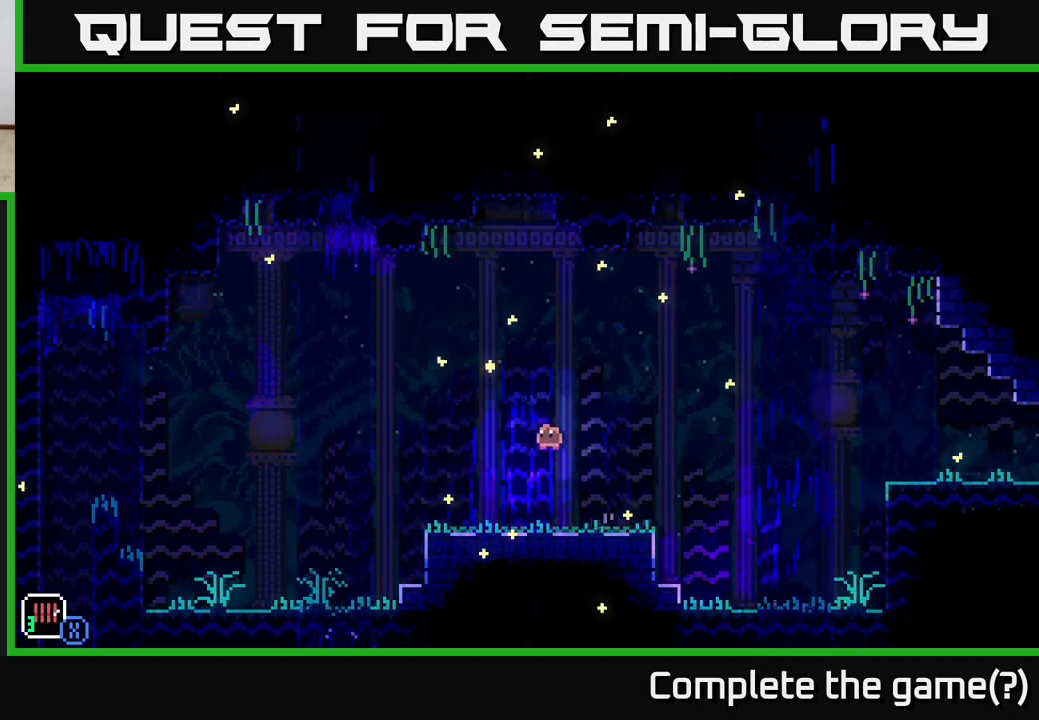
{"buttons": ["A"], "left_stick": "left", "right_stick": "center", "events": [[467, "A", "down"]]}
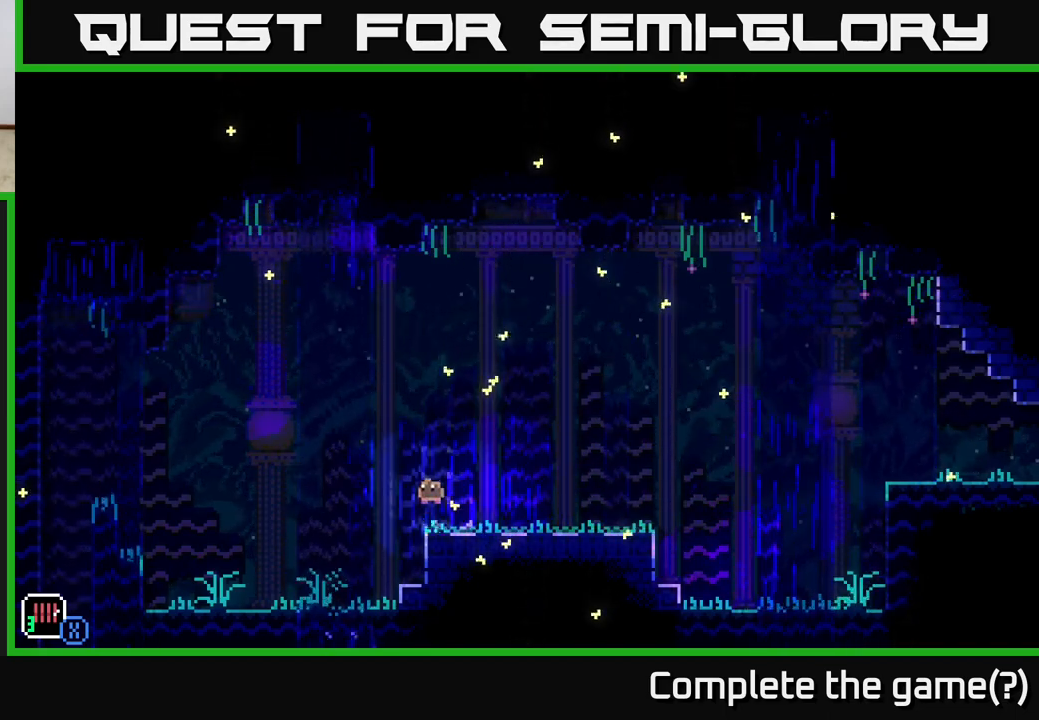
{"buttons": [], "left_stick": "left", "right_stick": "center", "events": [[217, "A", "up"]]}
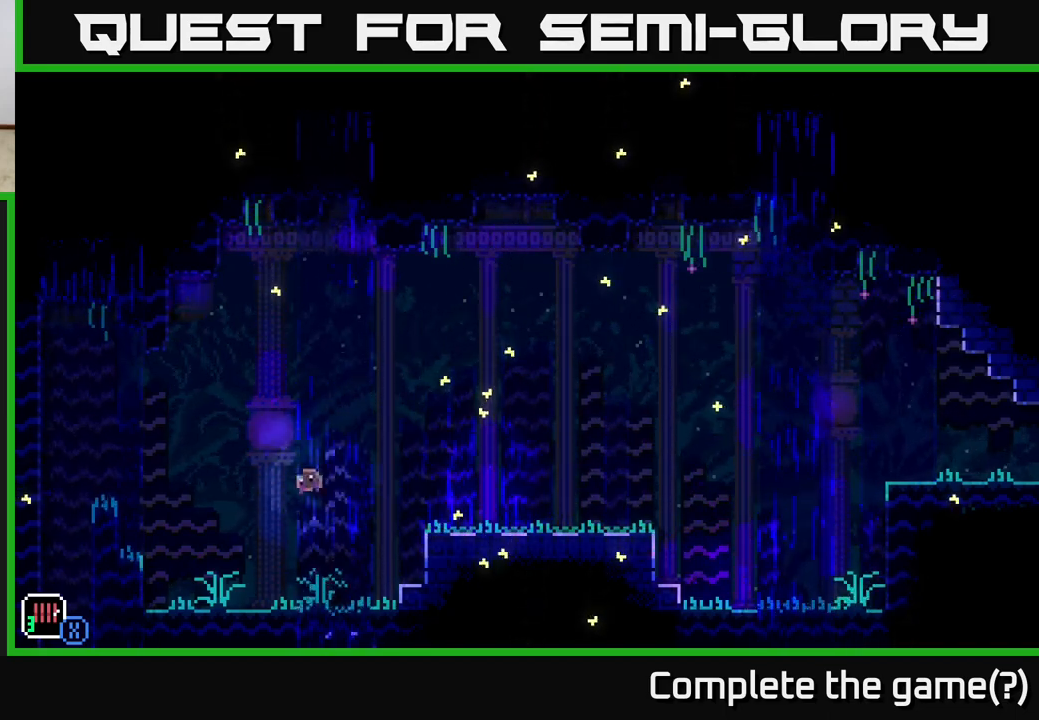
{"buttons": ["Y"], "left_stick": "center", "right_stick": "center", "events": [[133, "left_stick", "center"], [400, "Y", "down"]]}
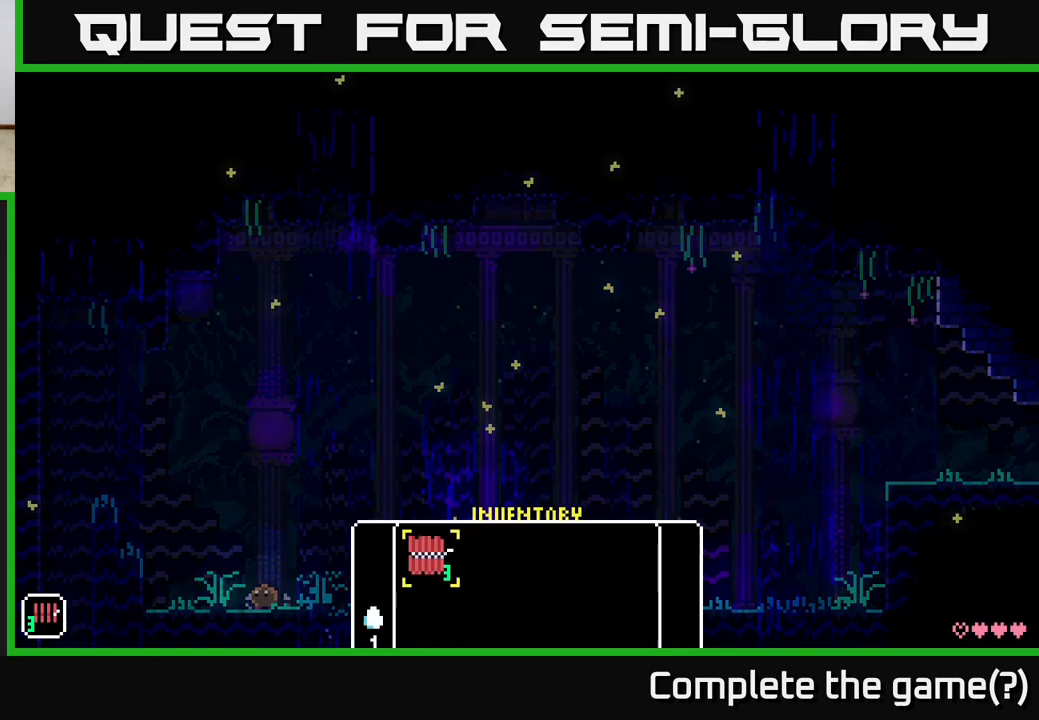
{"buttons": [], "left_stick": "center", "right_stick": "center", "events": [[17, "Y", "up"]]}
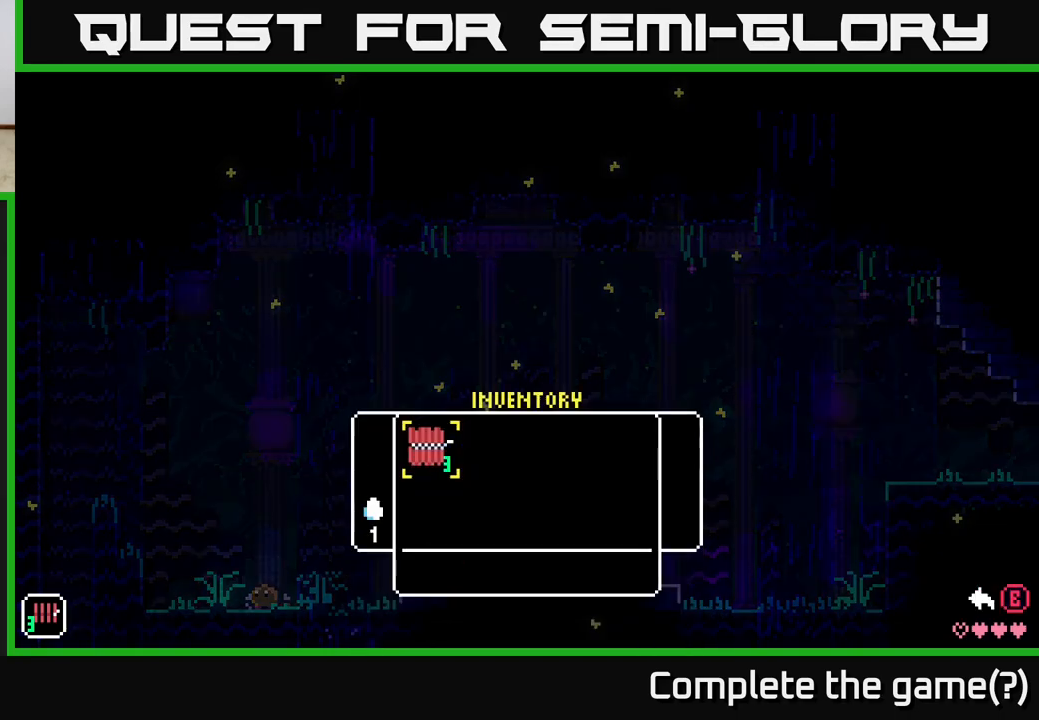
{"buttons": [], "left_stick": "left", "right_stick": "center", "events": [[283, "Y", "down"], [383, "Y", "up"], [483, "left_stick", "left"]]}
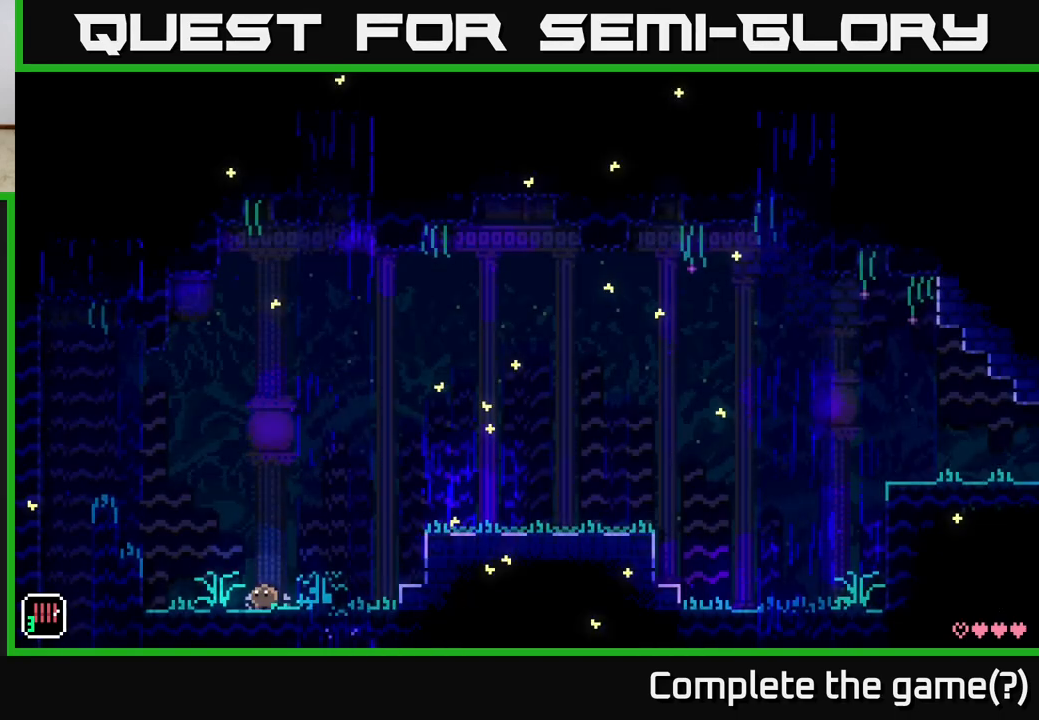
{"buttons": ["A"], "left_stick": "left", "right_stick": "center", "events": [[117, "A", "down"]]}
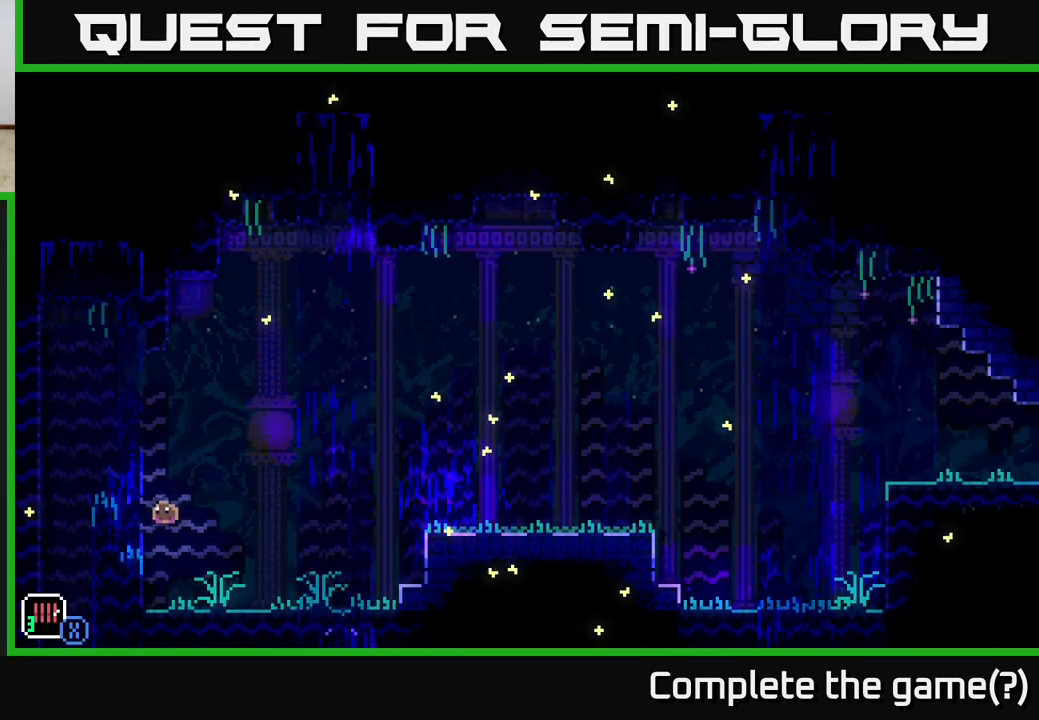
{"buttons": ["A"], "left_stick": "left", "right_stick": "center", "events": [[17, "A", "up"], [250, "A", "down"], [267, "left_stick", "center"], [367, "left_stick", "left"]]}
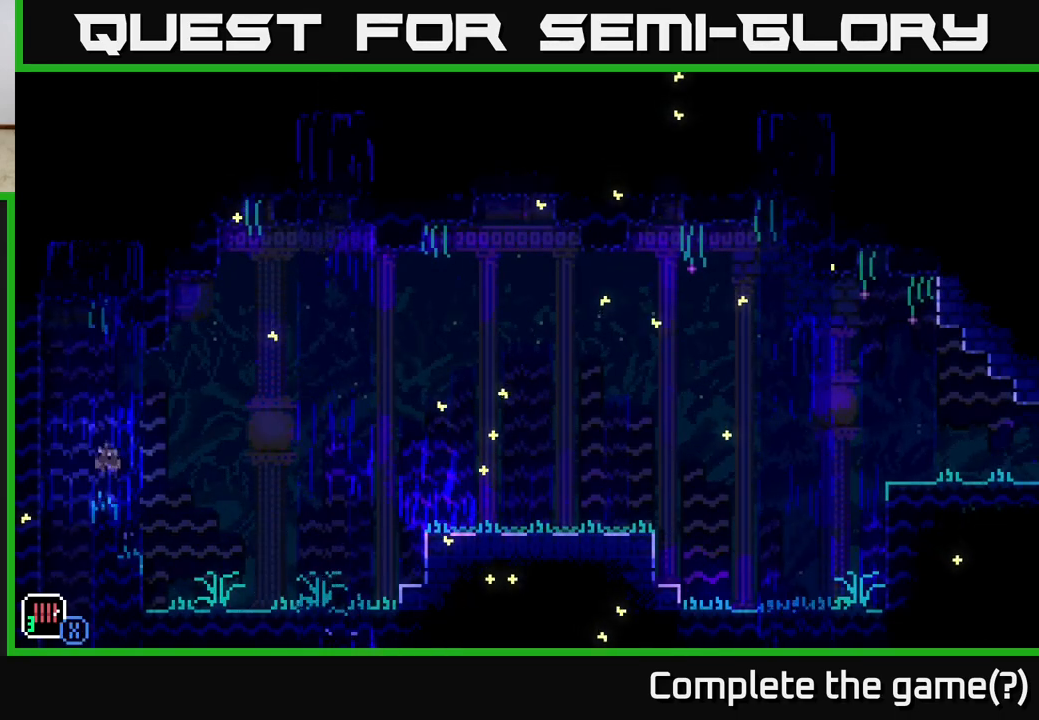
{"buttons": ["A"], "left_stick": "center", "right_stick": "center", "events": [[33, "A", "up"], [50, "left_stick", "right"], [167, "left_stick", "center"], [467, "A", "down"]]}
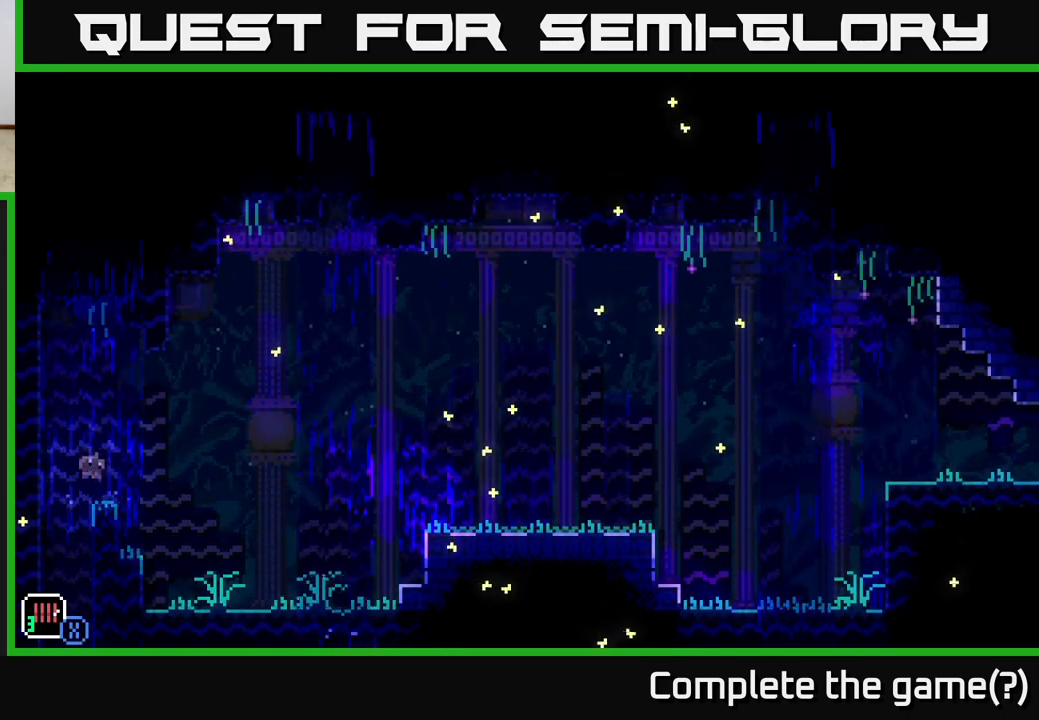
{"buttons": [], "left_stick": "right", "right_stick": "center", "events": [[183, "left_stick", "left"], [333, "A", "up"], [400, "left_stick", "center"], [450, "left_stick", "right"]]}
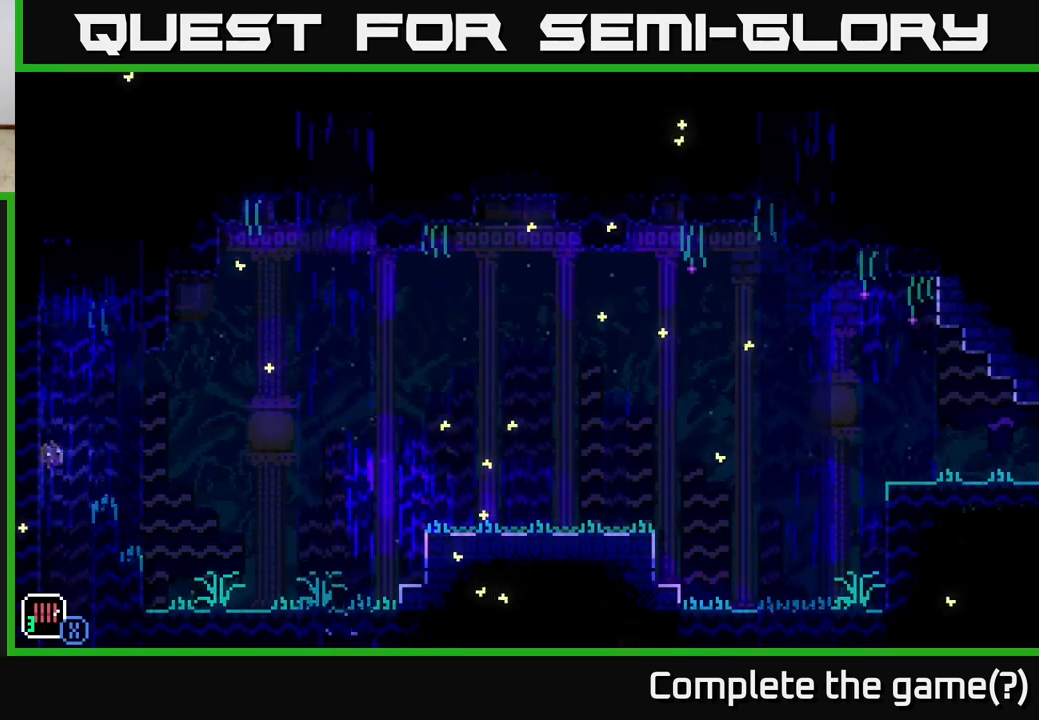
{"buttons": [], "left_stick": "center", "right_stick": "center", "events": [[50, "left_stick", "center"]]}
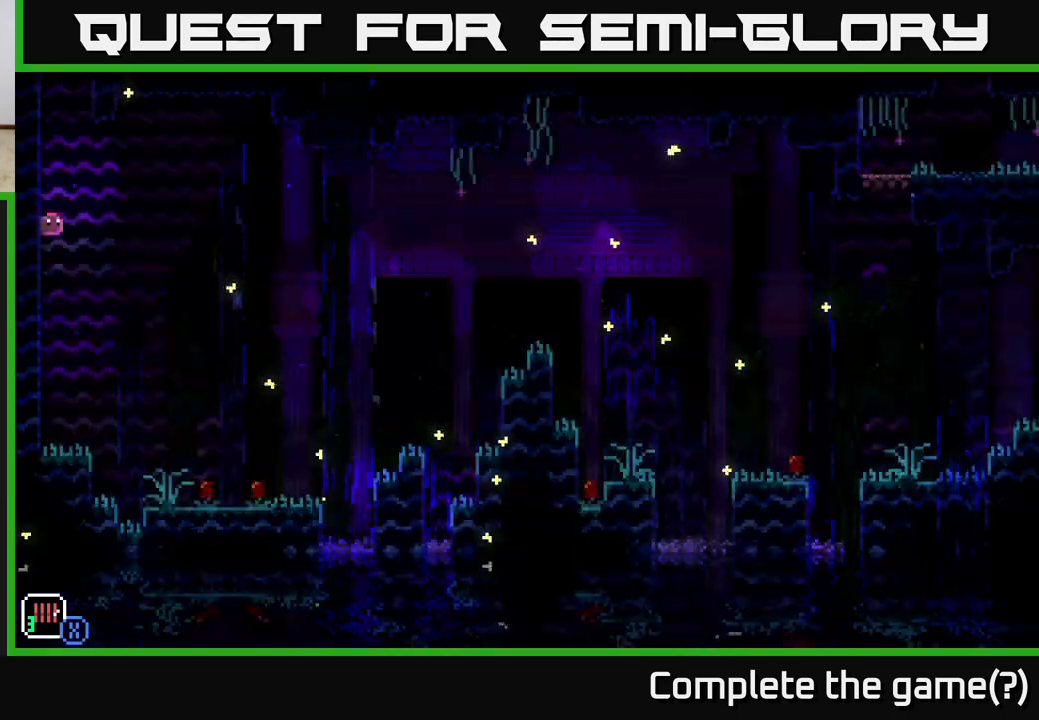
{"buttons": [], "left_stick": "center", "right_stick": "center", "events": []}
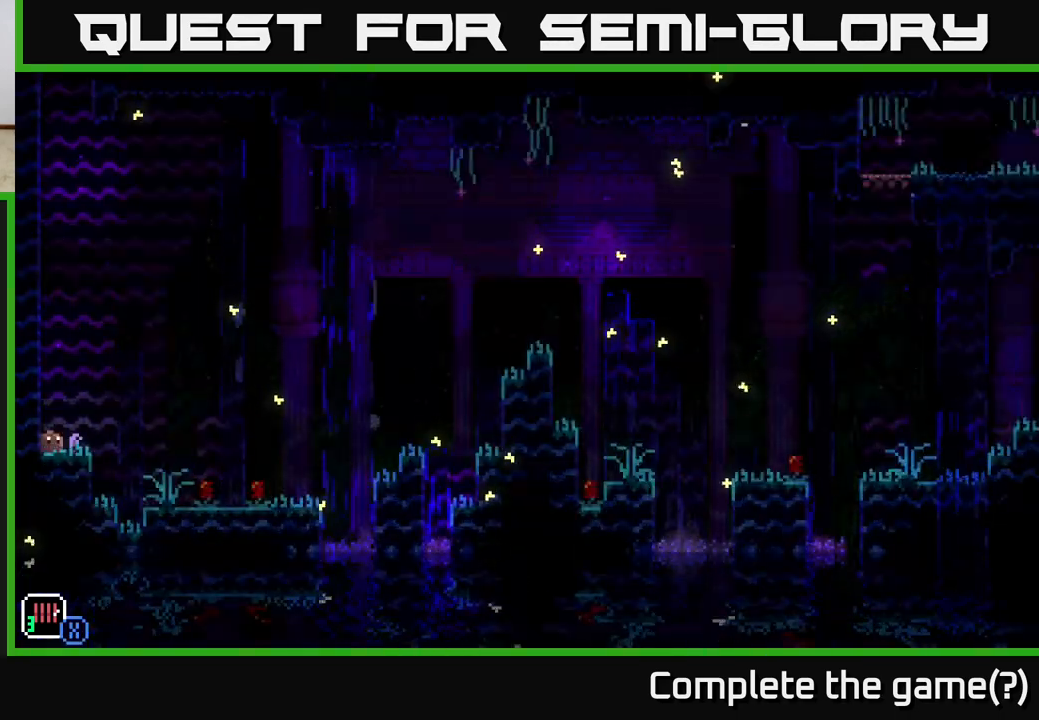
{"buttons": [], "left_stick": "right", "right_stick": "center", "events": [[100, "left_stick", "right"], [317, "A", "down"], [367, "A", "up"]]}
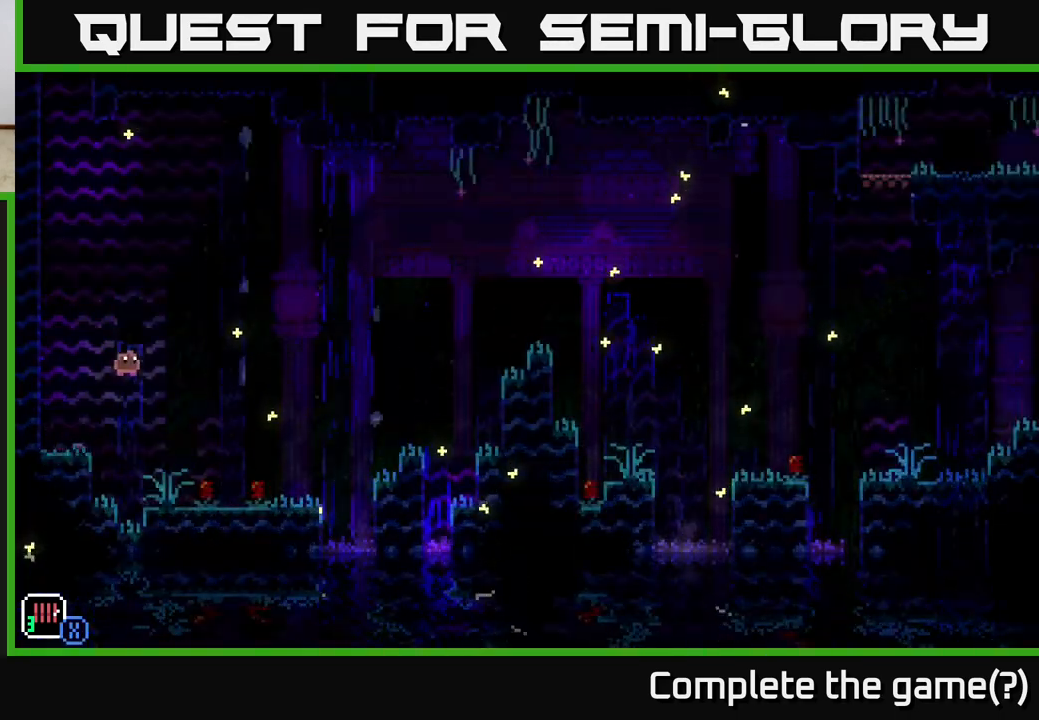
{"buttons": [], "left_stick": "right", "right_stick": "center", "events": [[67, "left_stick", "center"], [267, "left_stick", "right"]]}
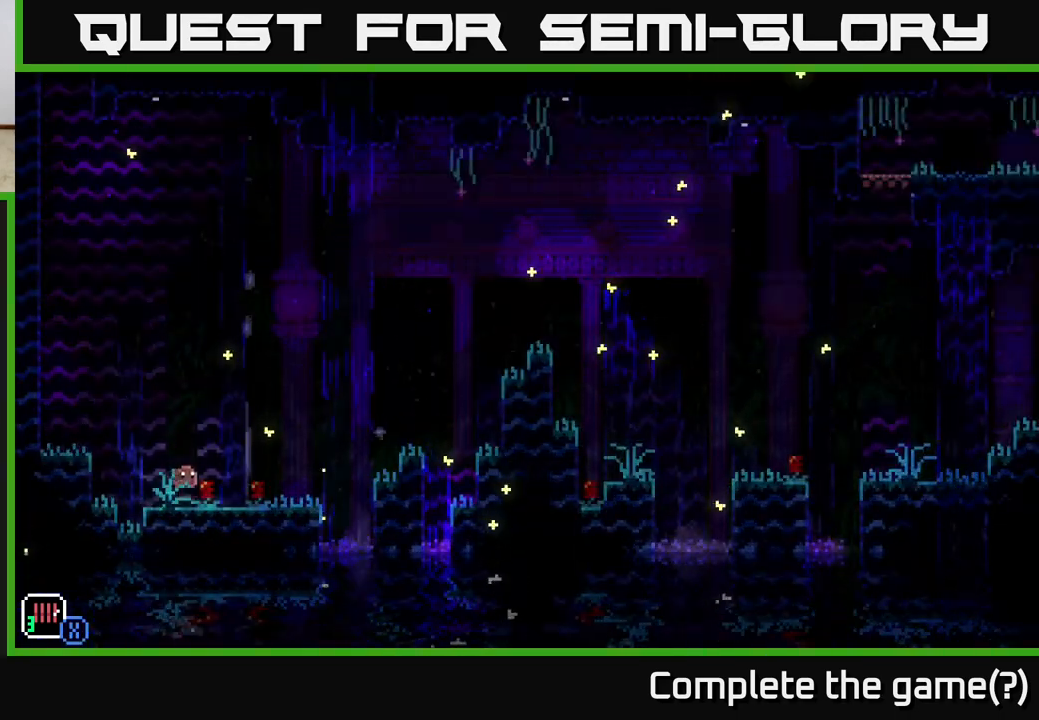
{"buttons": [], "left_stick": "center", "right_stick": "center", "events": [[50, "left_stick", "center"]]}